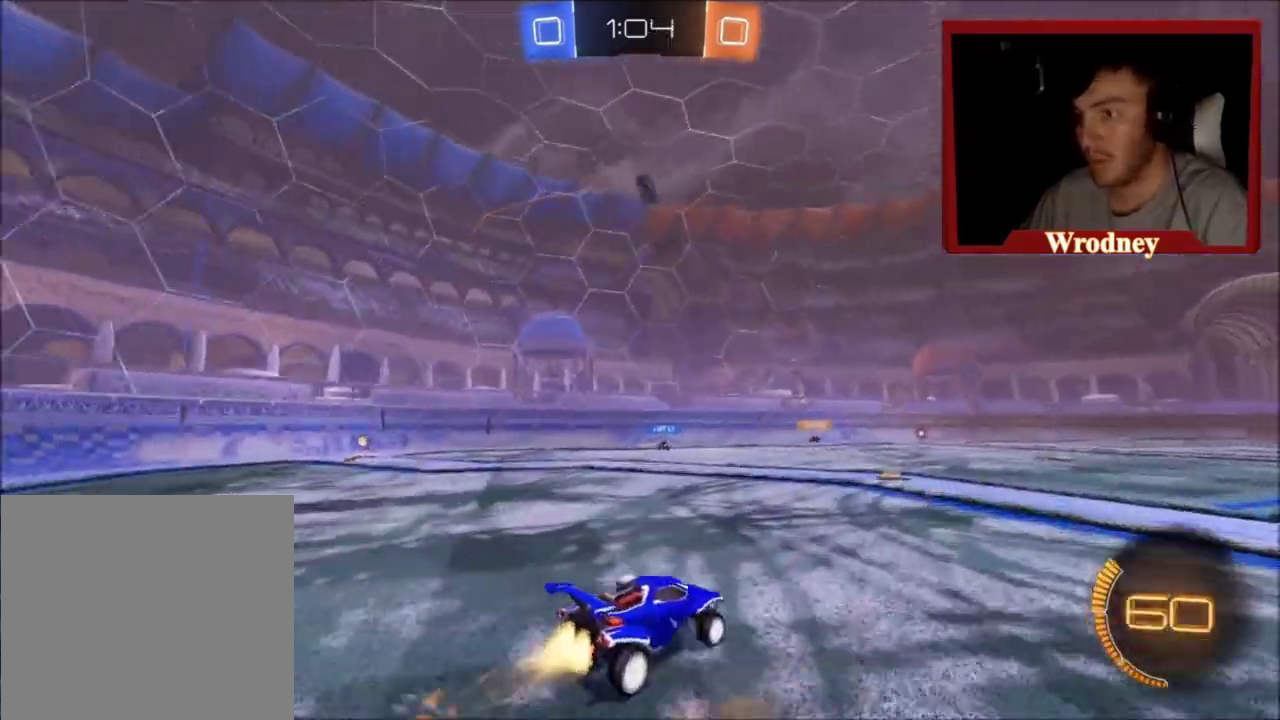
Gameplay with a controller (Xbox layout); each line is a JSON object with the inputs held at the frame after it. "events" lists button and stick changes between this image and that frame as [ms after this image, input, new state], when the widget could be followed in between. Not read: R2.
{"buttons": ["X"], "left_stick": "center", "right_stick": "center", "events": [[67, "X", "up"], [233, "left_stick", "right"], [334, "left_stick", "center"], [400, "X", "down"]]}
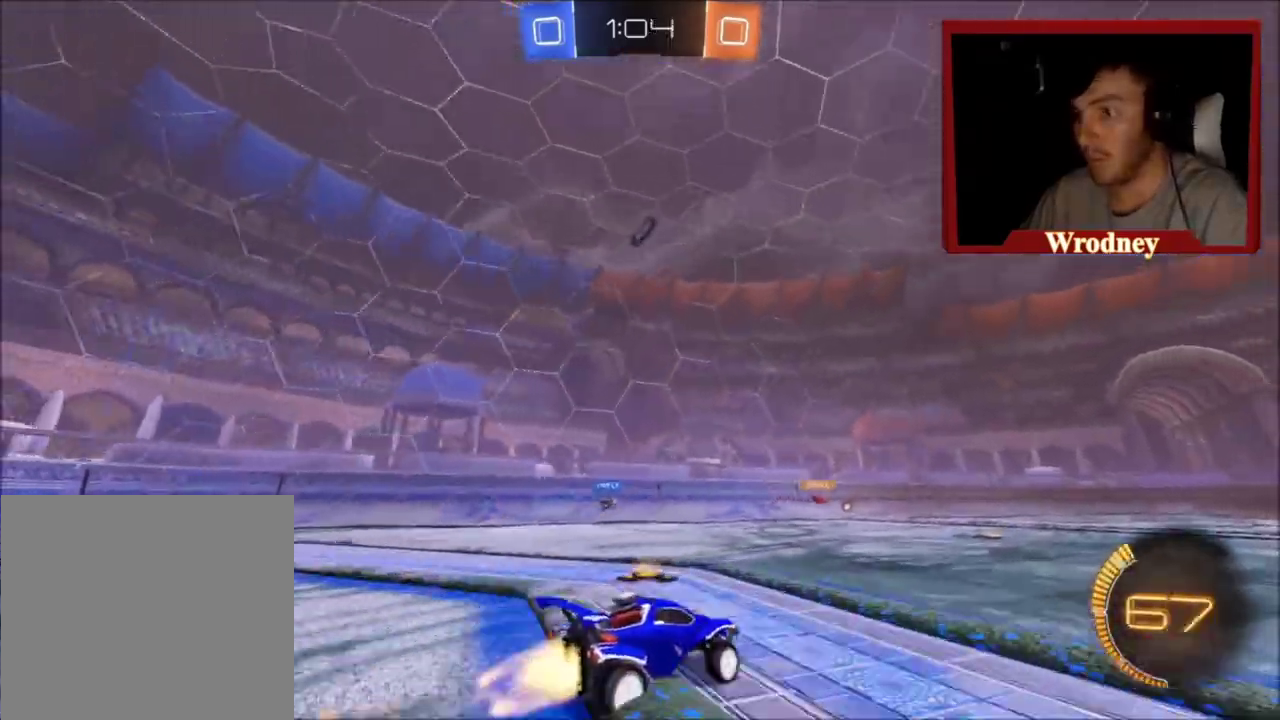
{"buttons": ["A"], "left_stick": "down-left", "right_stick": "center", "events": [[67, "X", "up"], [434, "A", "down"], [434, "left_stick", "down-left"]]}
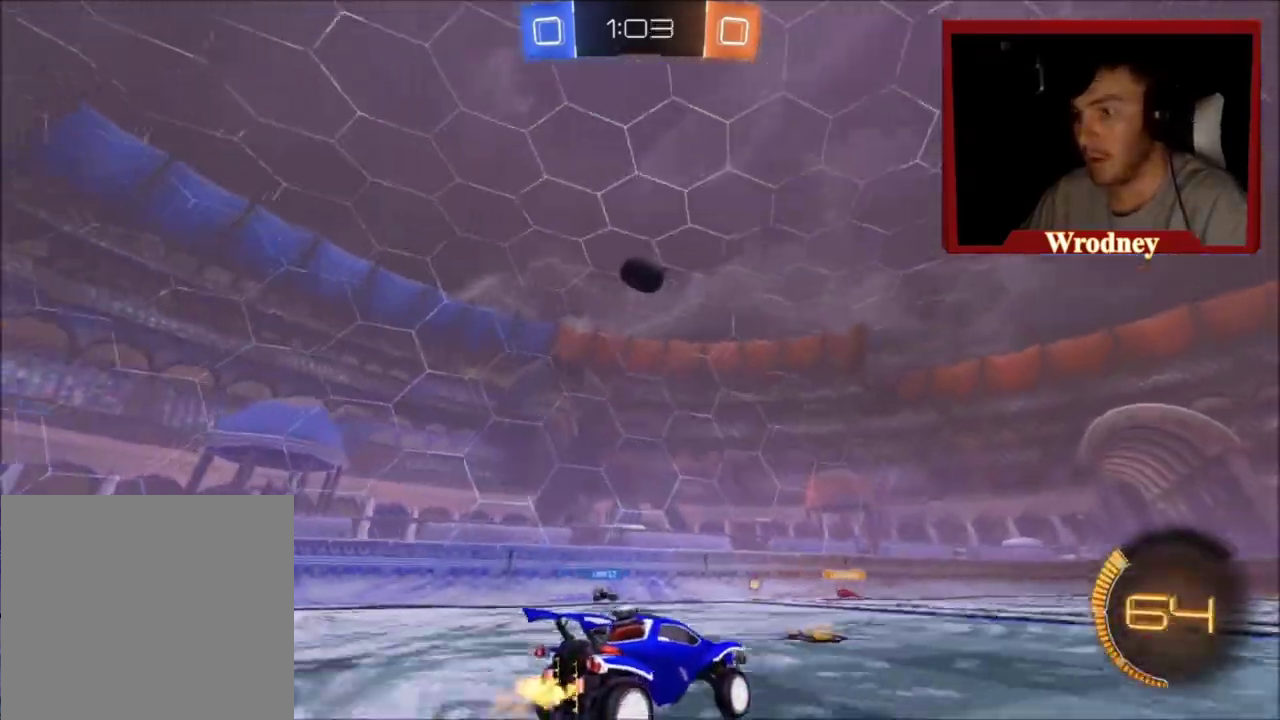
{"buttons": [], "left_stick": "center", "right_stick": "center", "events": [[133, "A", "up"], [167, "left_stick", "left"], [267, "left_stick", "center"], [300, "X", "down"], [467, "X", "up"]]}
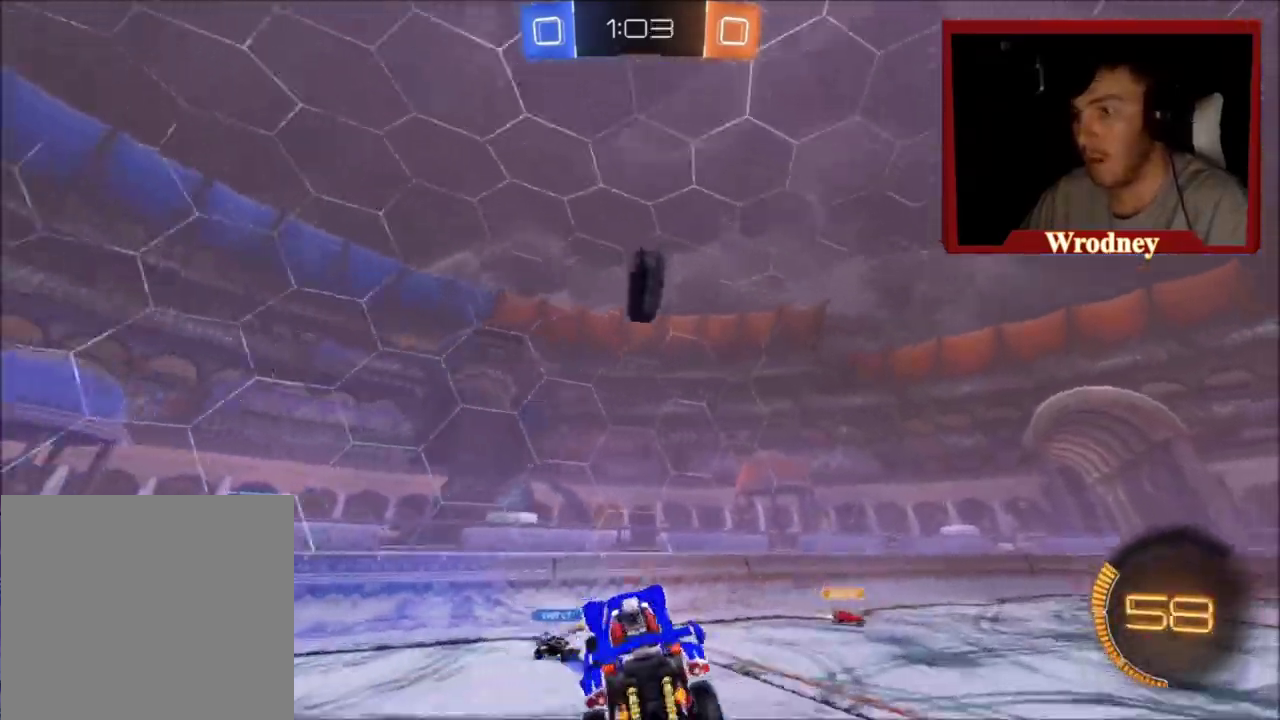
{"buttons": ["A", "X", "L1", "L3"], "left_stick": "right", "right_stick": "center"}
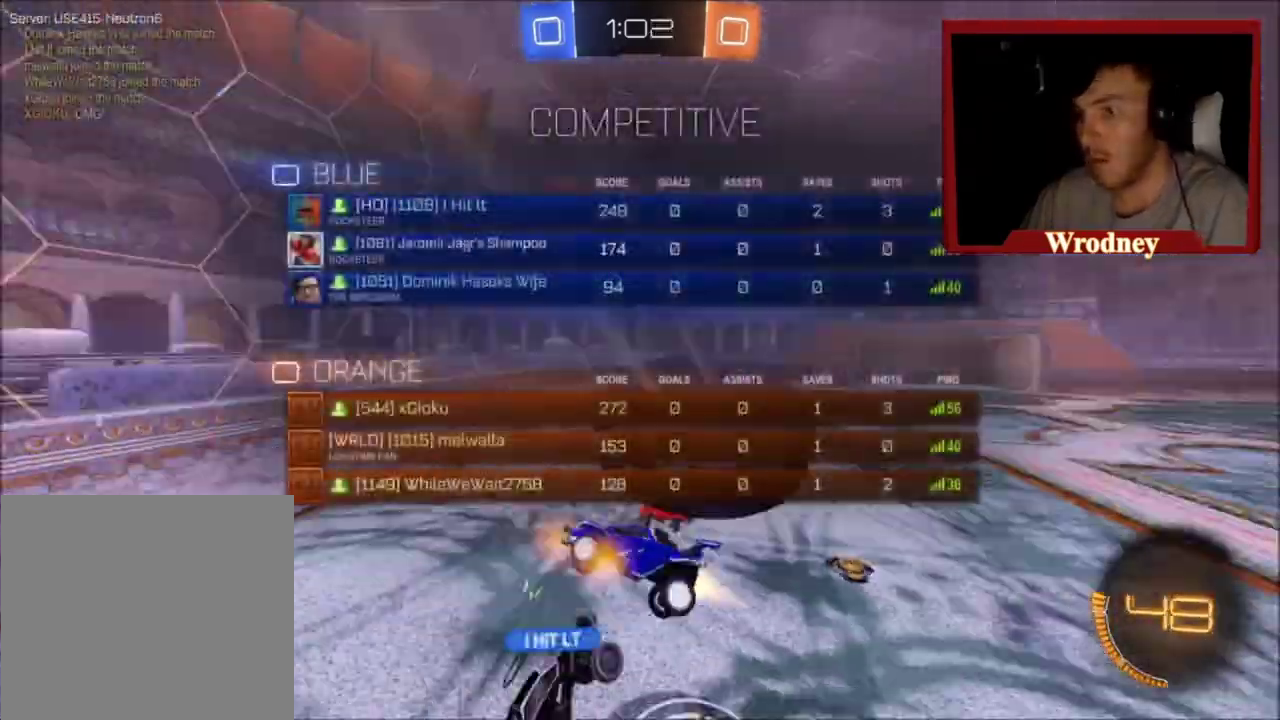
{"buttons": ["L1"], "left_stick": "right", "right_stick": "center", "events": [[67, "A", "up"], [67, "X", "up"], [267, "L3", "up"]]}
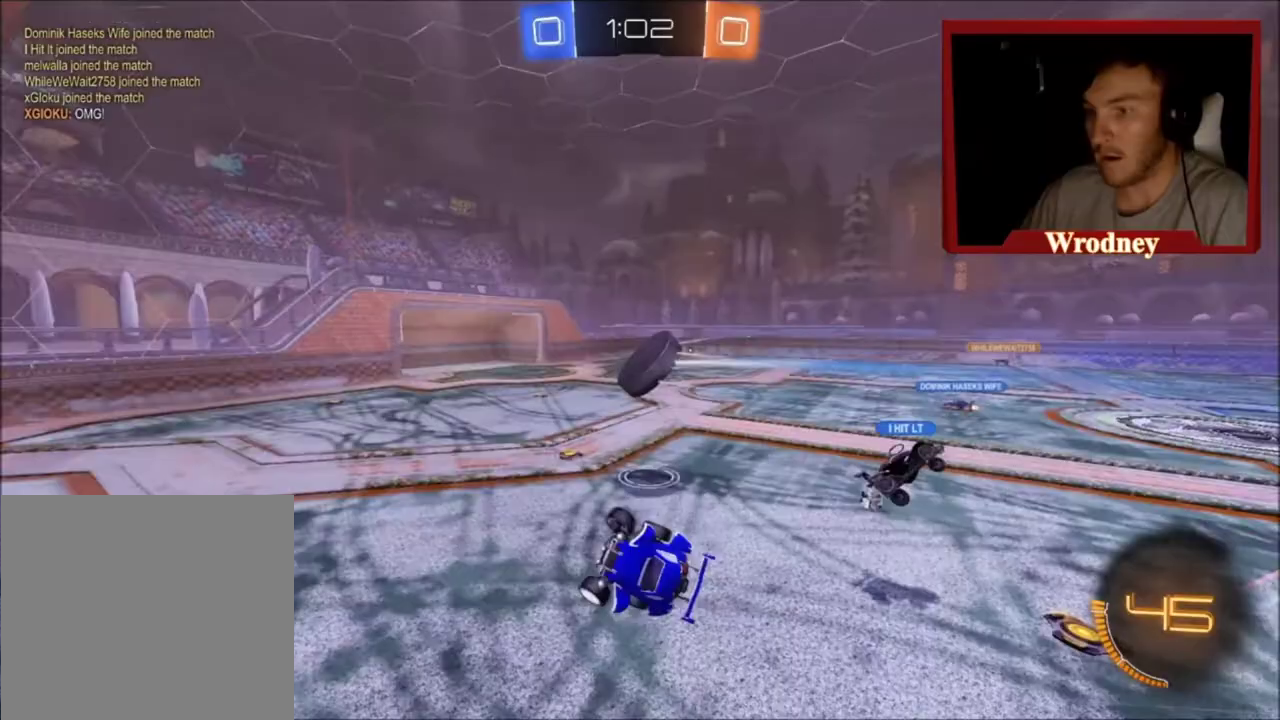
{"buttons": [], "left_stick": "center", "right_stick": "center", "events": [[201, "L1", "up"], [334, "left_stick", "up-right"], [434, "left_stick", "center"]]}
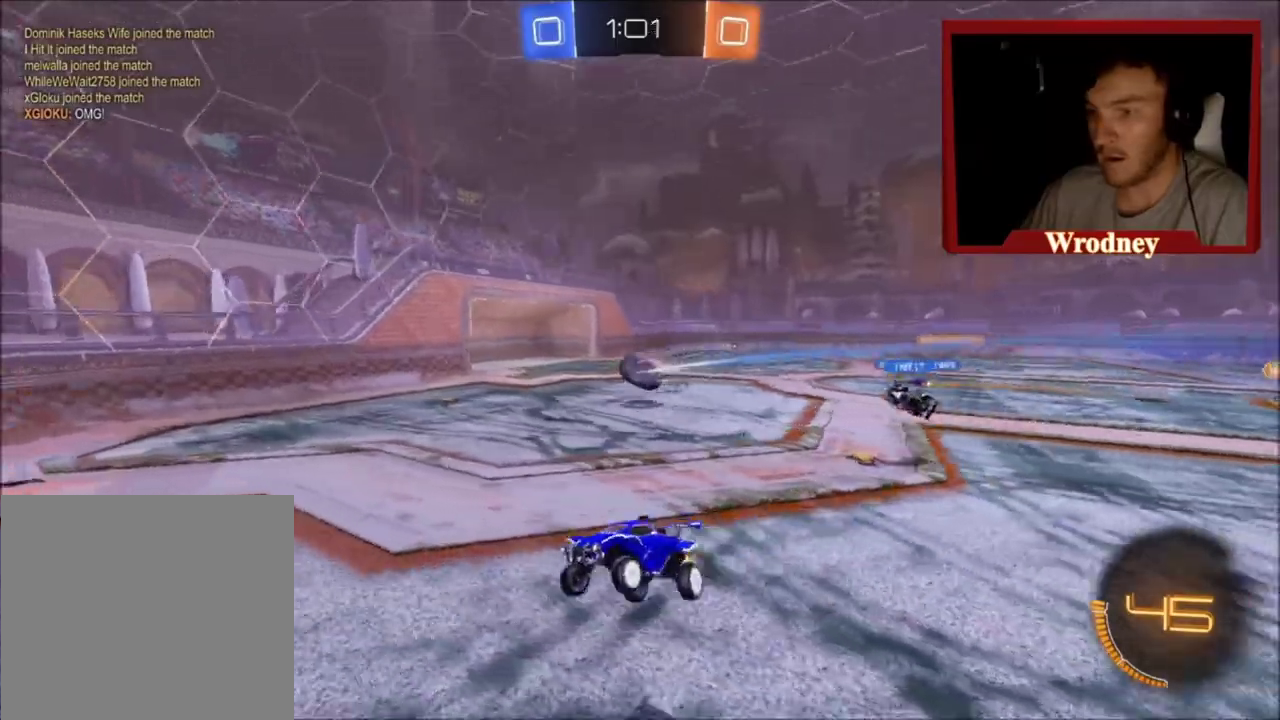
{"buttons": [], "left_stick": "right", "right_stick": "center", "events": [[100, "left_stick", "right"]]}
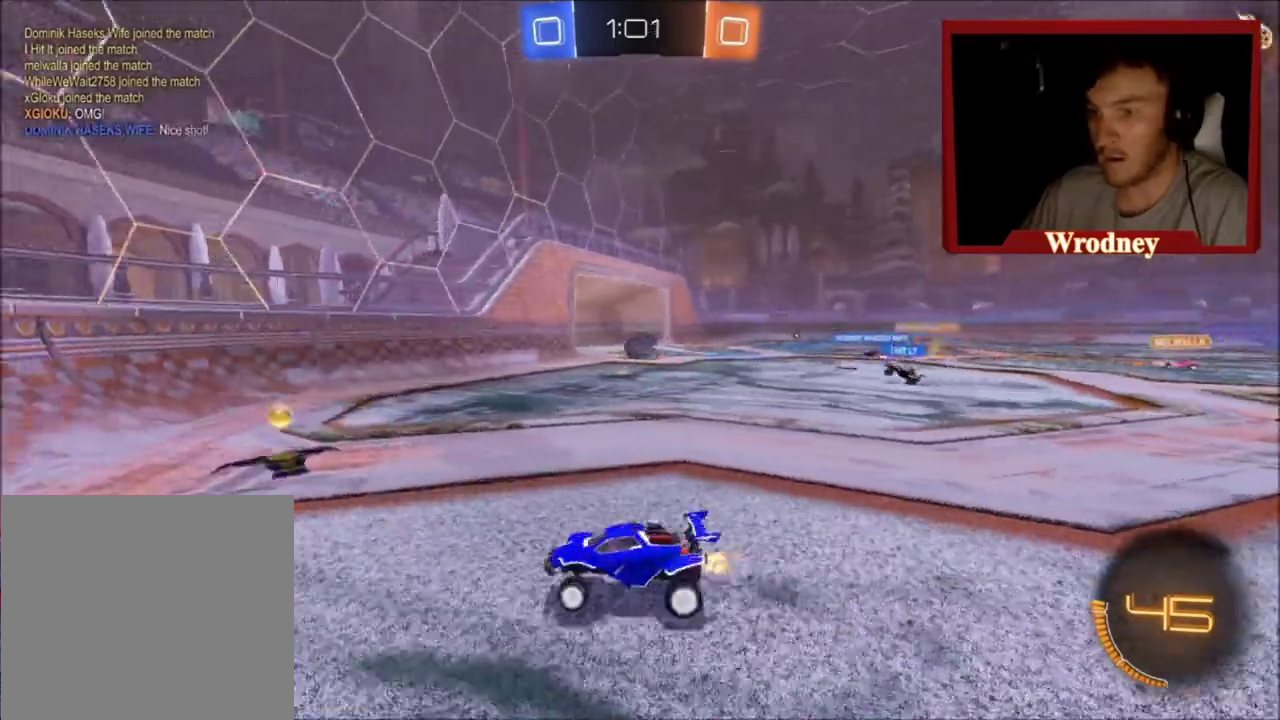
{"buttons": [], "left_stick": "right", "right_stick": "center", "events": []}
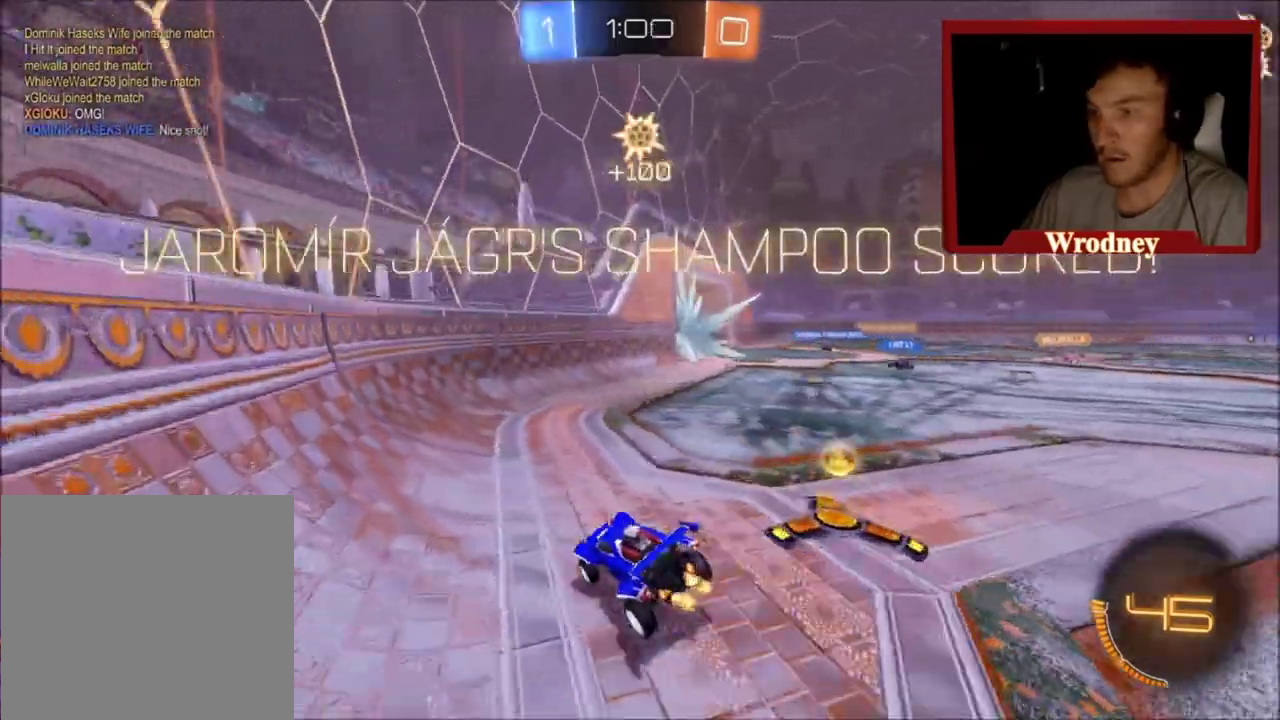
{"buttons": [], "left_stick": "right", "right_stick": "center", "events": []}
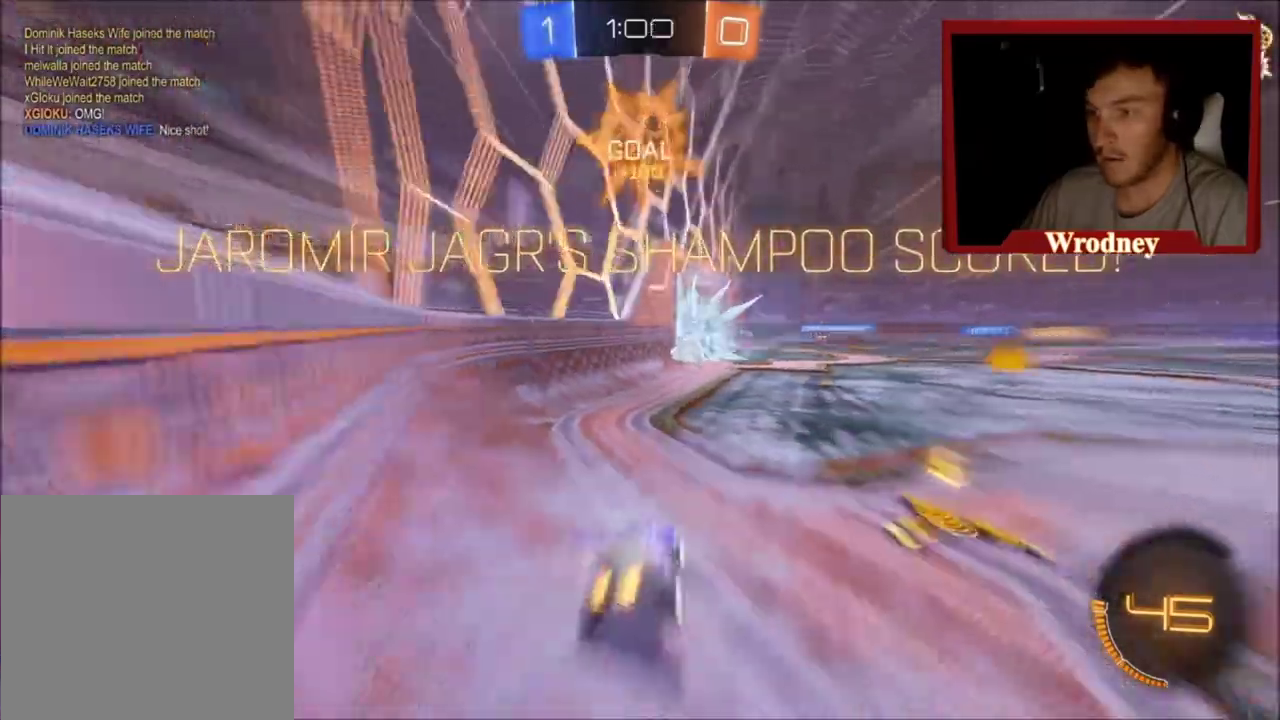
{"buttons": [], "left_stick": "up-right", "right_stick": "center", "events": [[434, "left_stick", "up-right"]]}
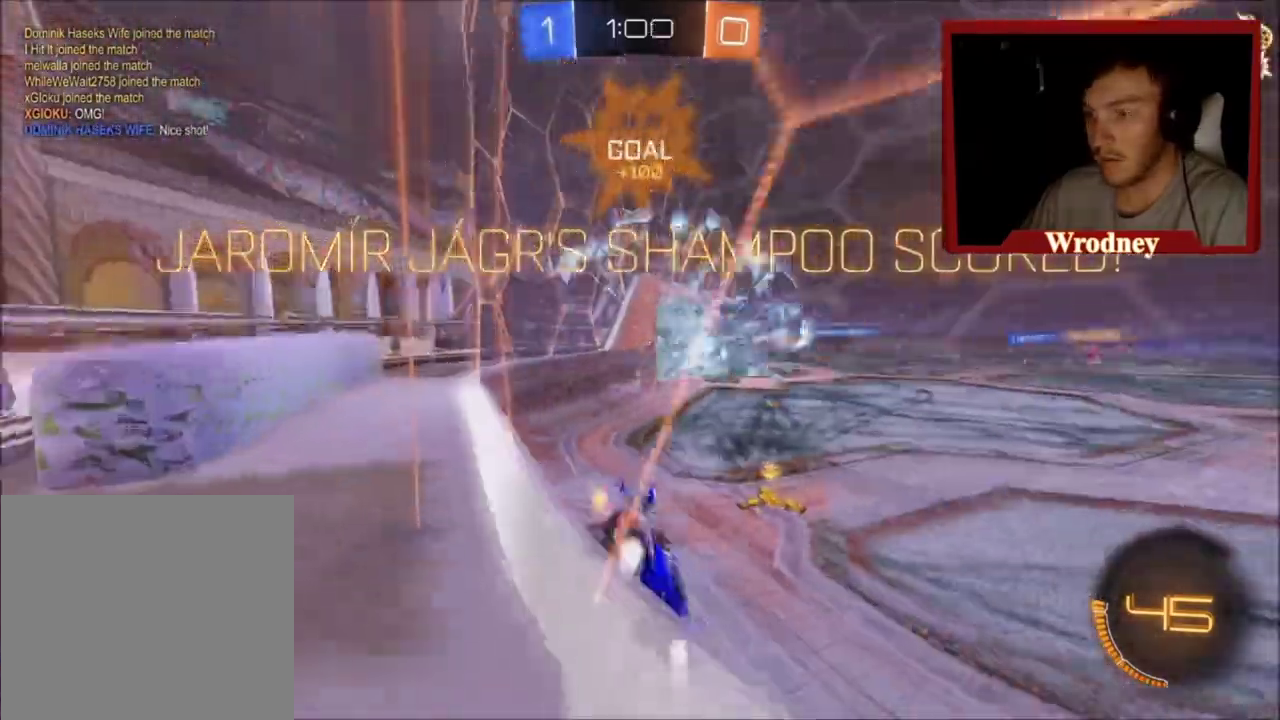
{"buttons": [], "left_stick": "left", "right_stick": "center", "events": [[34, "left_stick", "up"], [67, "X", "down"], [167, "left_stick", "up-left"], [468, "X", "up"], [468, "left_stick", "left"]]}
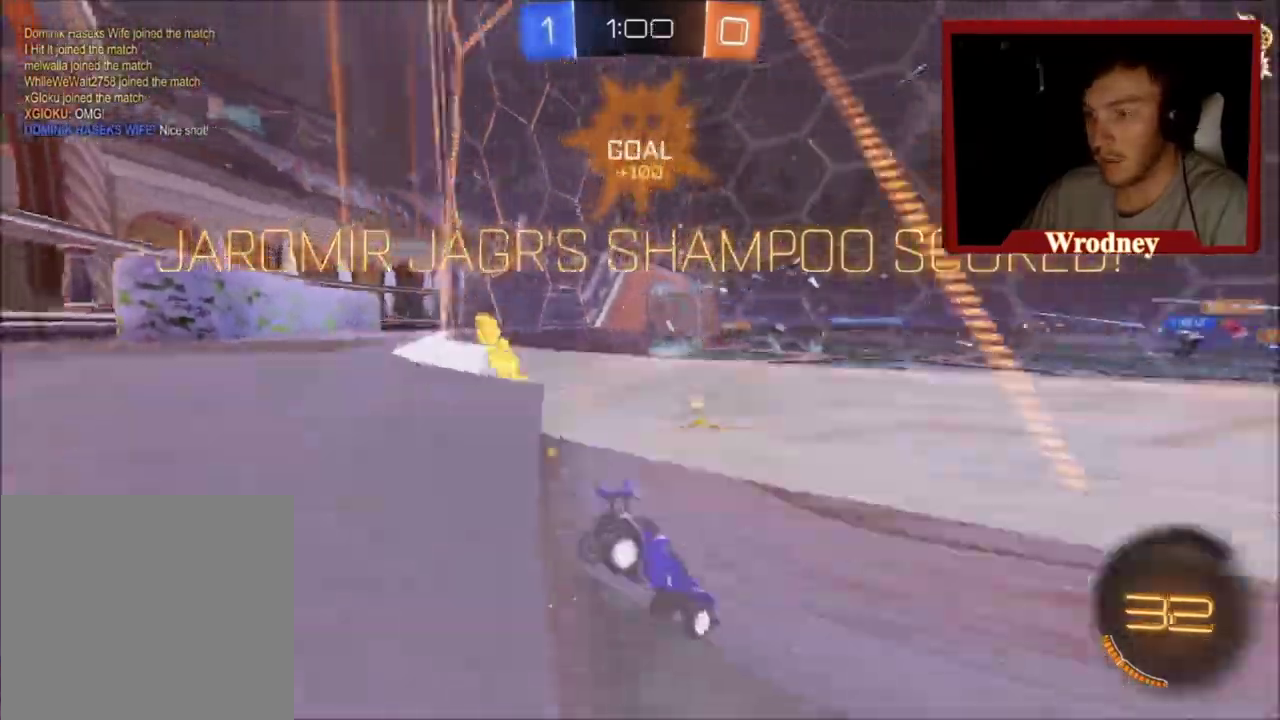
{"buttons": ["X"], "left_stick": "left", "right_stick": "center", "events": [[100, "B", "down"], [234, "B", "up"], [434, "X", "down"]]}
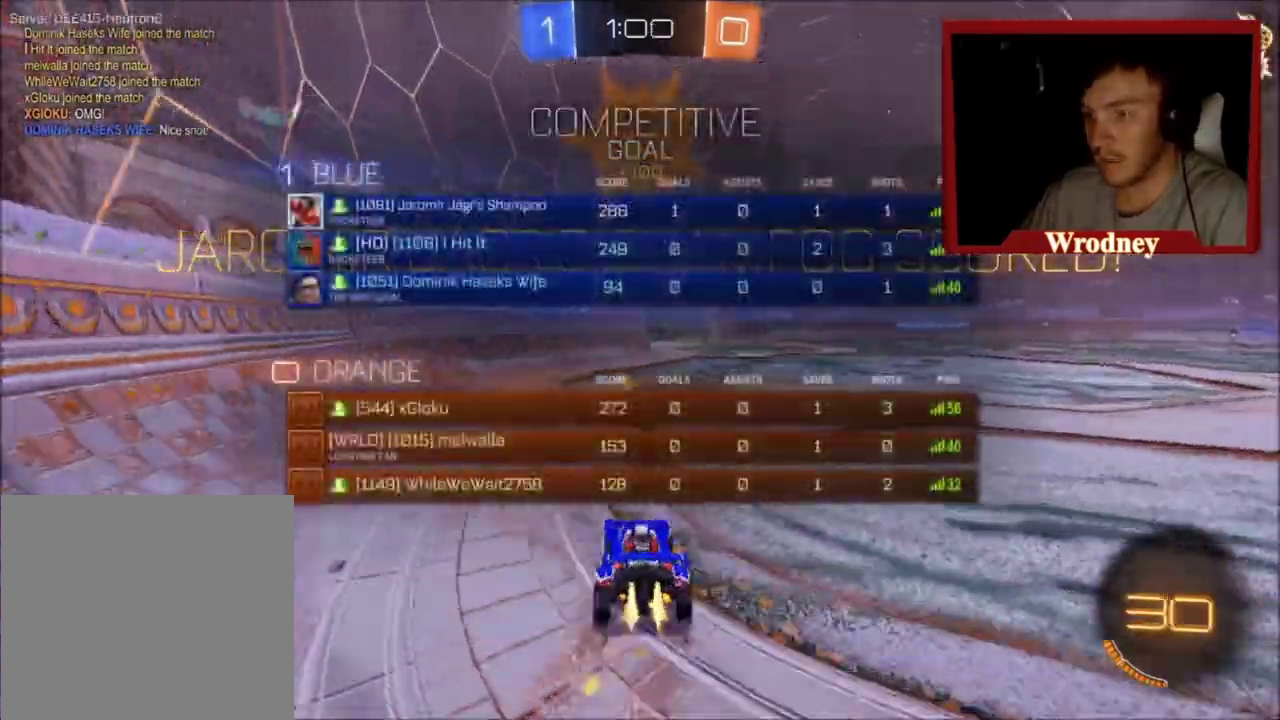
{"buttons": ["A", "L1", "L3"], "left_stick": "up", "right_stick": "center", "events": [[101, "left_stick", "right"], [167, "L3", "down"], [201, "L1", "down"], [234, "A", "down"], [234, "left_stick", "up"], [267, "X", "up"], [301, "A", "up"], [334, "A", "down"], [401, "A", "up"], [468, "A", "down"]]}
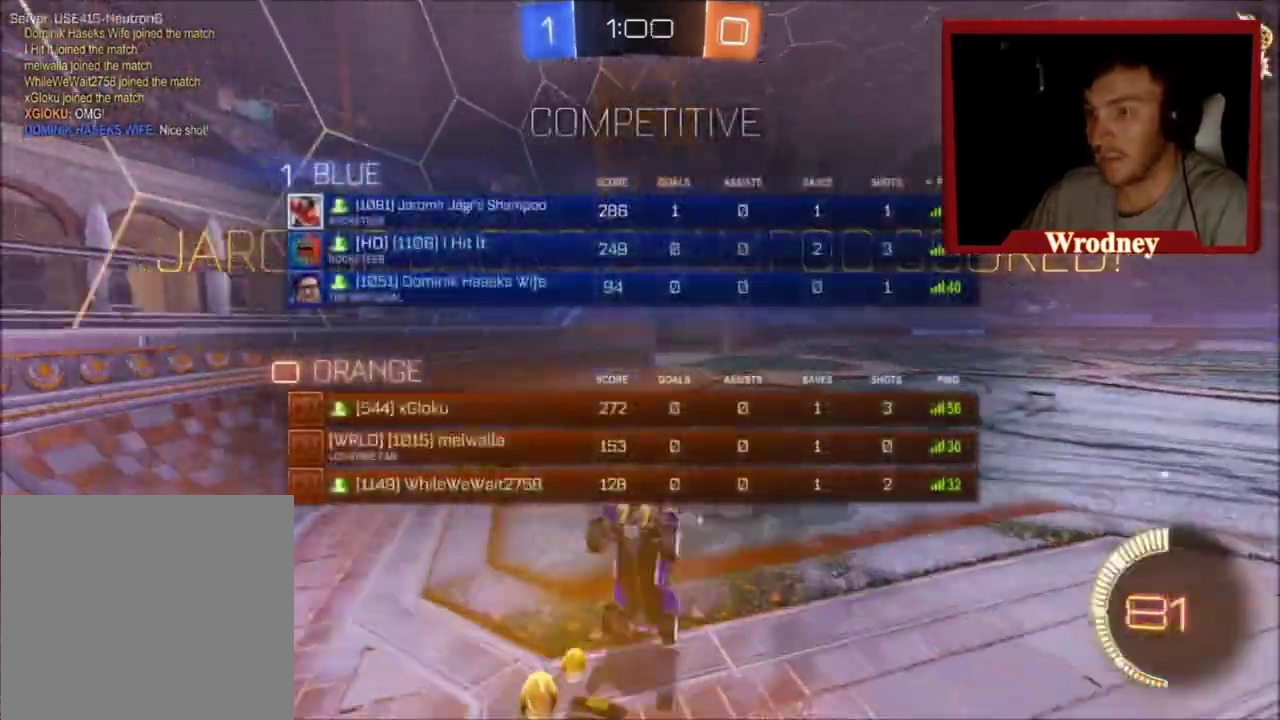
{"buttons": ["L3"], "left_stick": "up-right", "right_stick": "center", "events": [[33, "A", "up"], [100, "L1", "up"], [167, "left_stick", "up-right"]]}
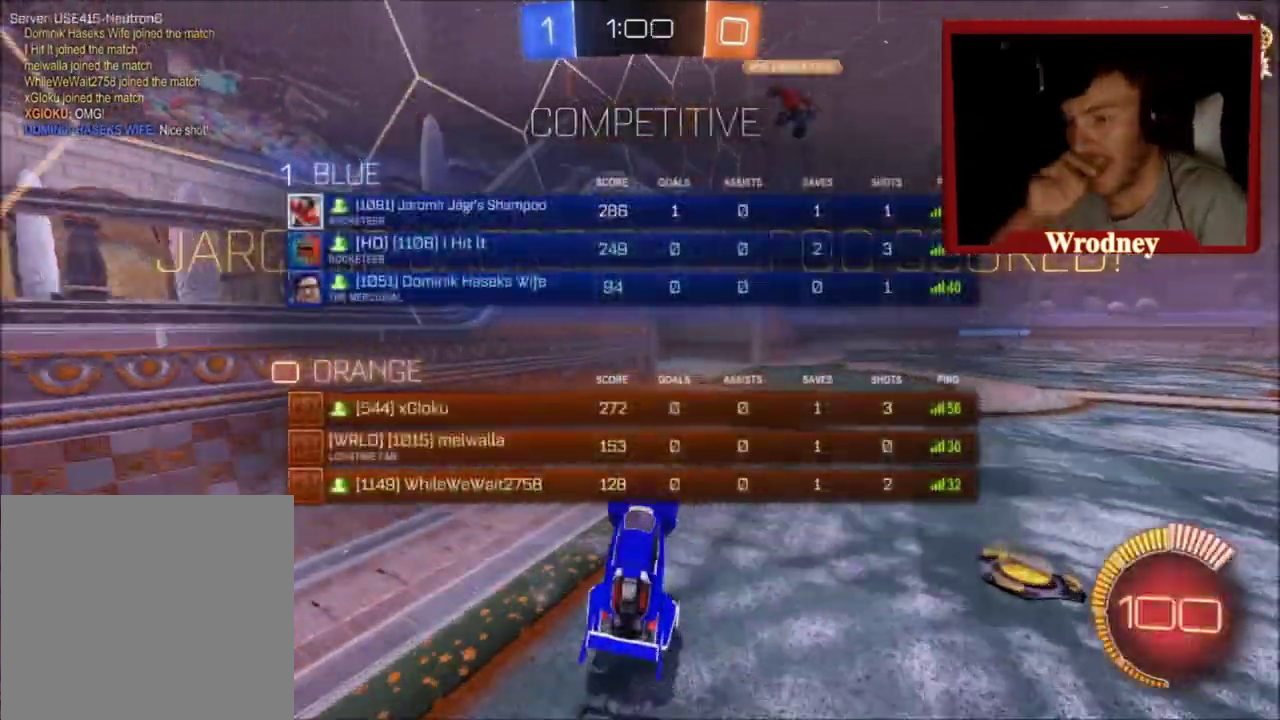
{"buttons": [], "left_stick": "right", "right_stick": "center", "events": [[468, "left_stick", "right"], [501, "L3", "up"]]}
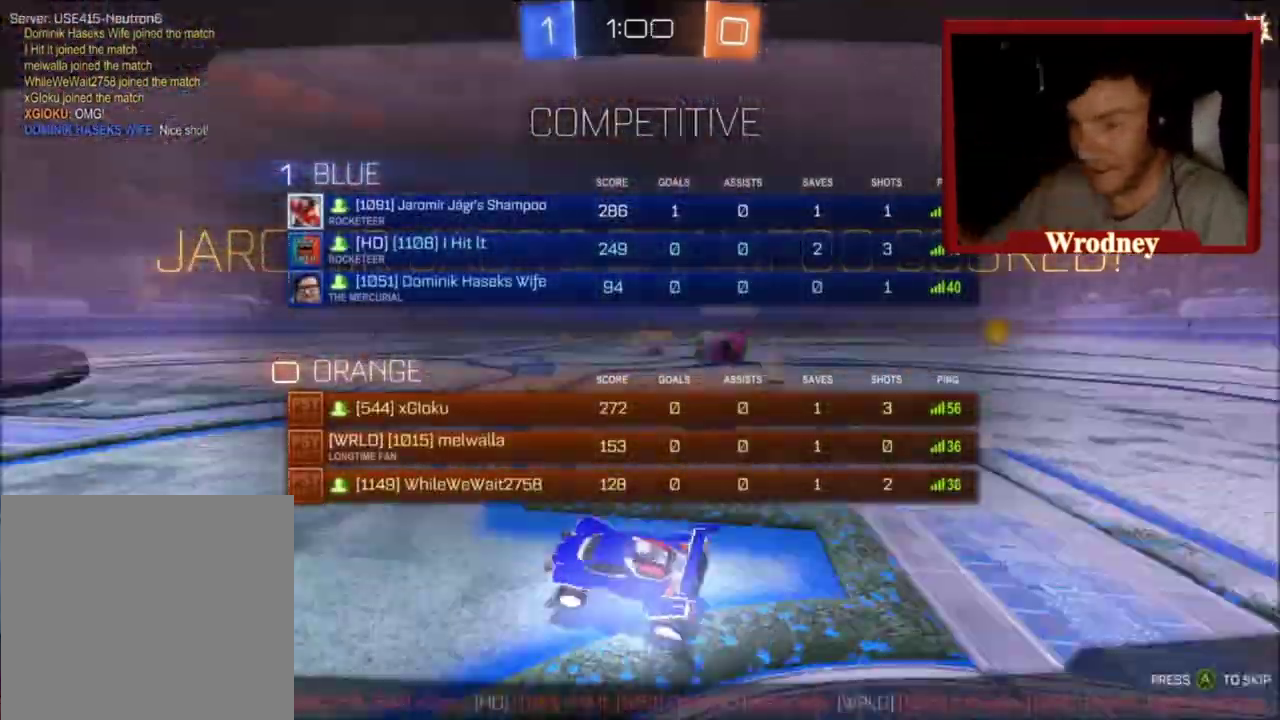
{"buttons": [], "left_stick": "center", "right_stick": "center", "events": [[200, "left_stick", "center"]]}